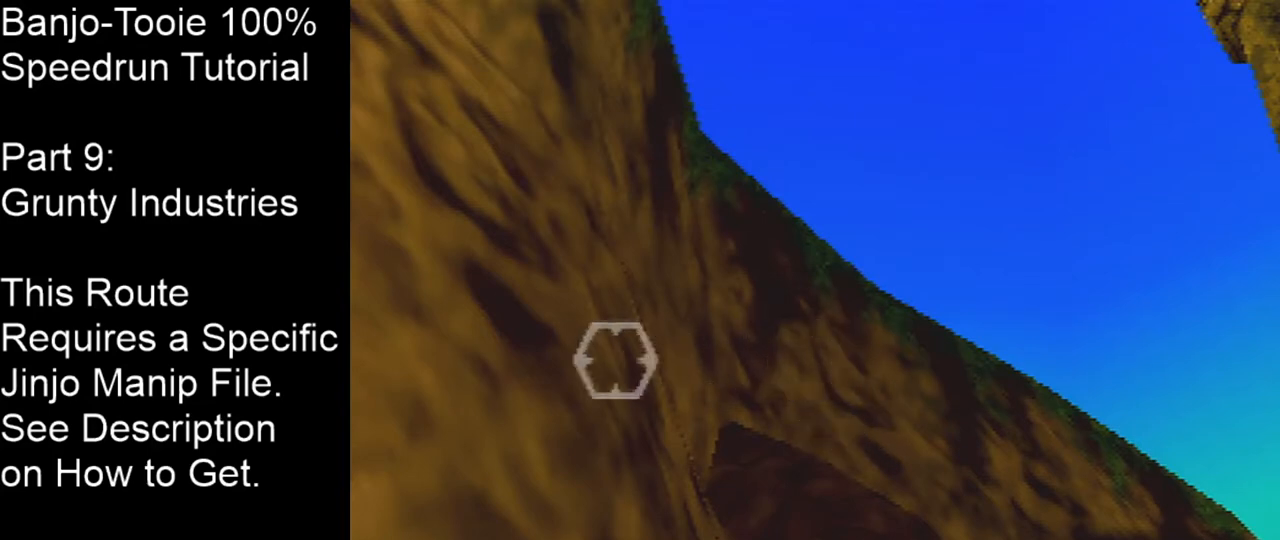
Gameplay with a controller (Nintendo layout); each line is a JSON object with the inputs held at the frame after it. "events" lists button and stick changes between this image and that frame as [ms after this image, input, new state], when the widget could be followed in between. Not read: L1 L3 R1 R3.
{"buttons": [], "left_stick": "center", "events": [[334, "left_stick", "right"], [501, "left_stick", "center"]]}
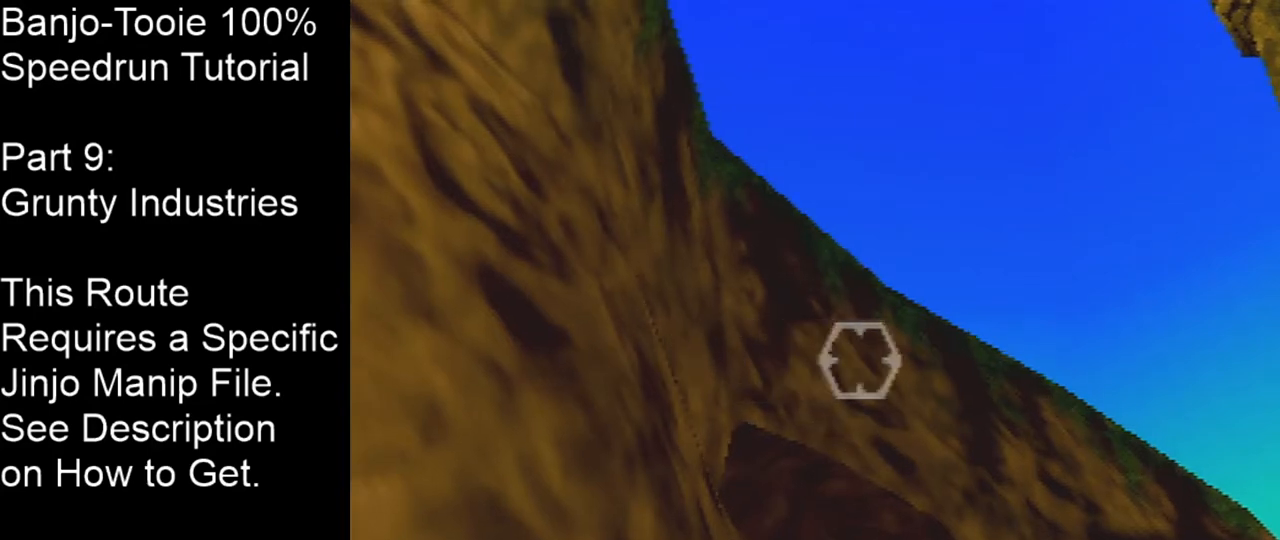
{"buttons": [], "left_stick": "center", "events": []}
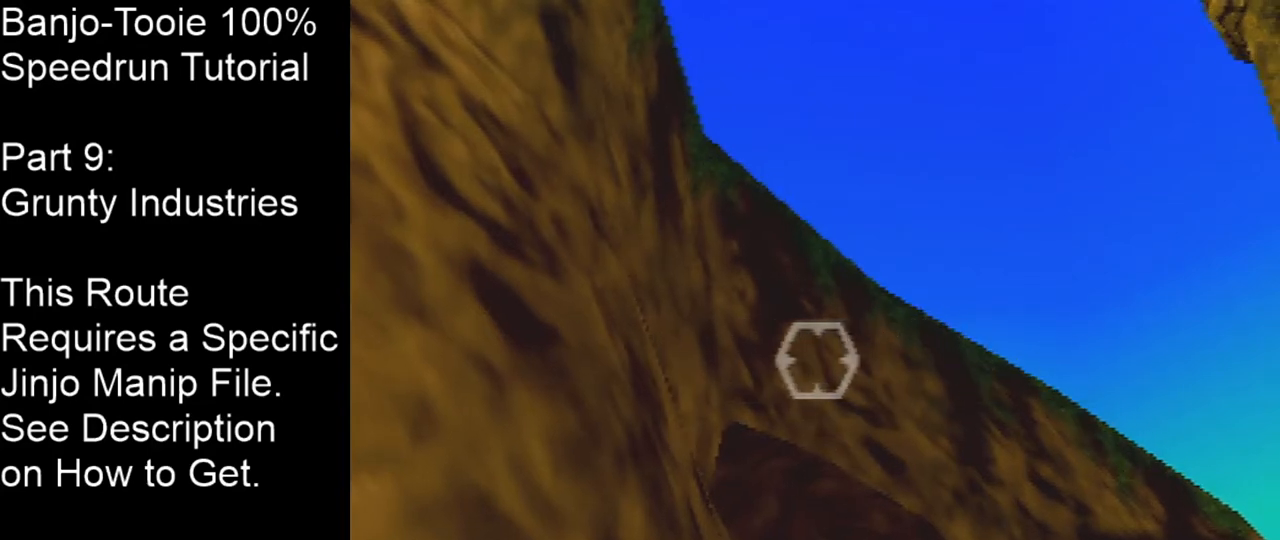
{"buttons": [], "left_stick": "center", "events": [[267, "left_stick", "up"], [367, "left_stick", "center"]]}
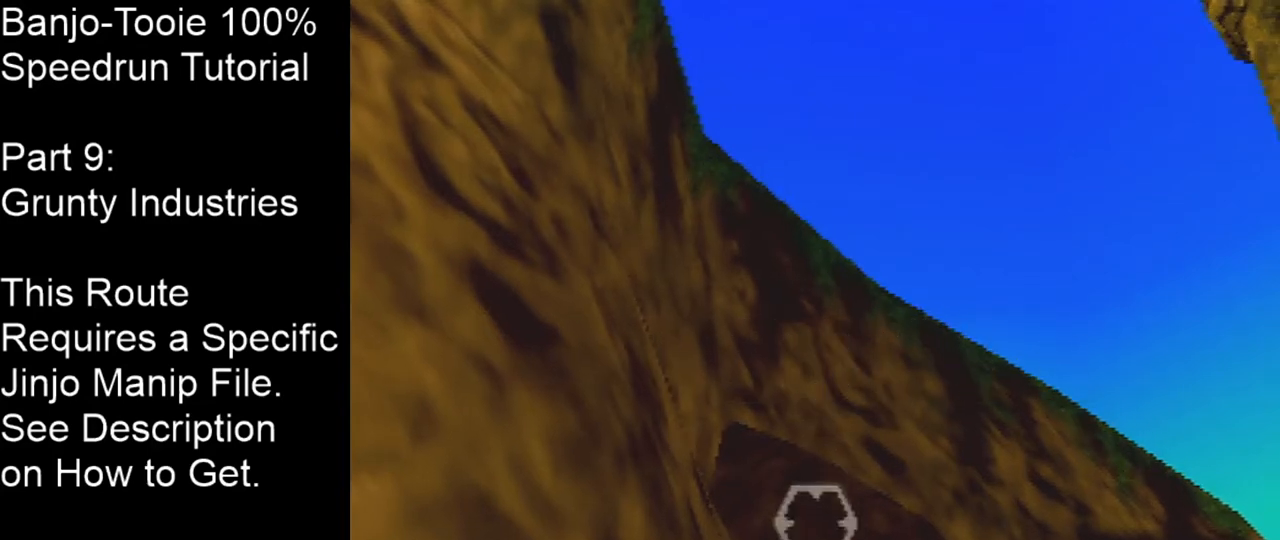
{"buttons": [], "left_stick": "center", "events": [[333, "left_stick", "up"], [434, "left_stick", "center"]]}
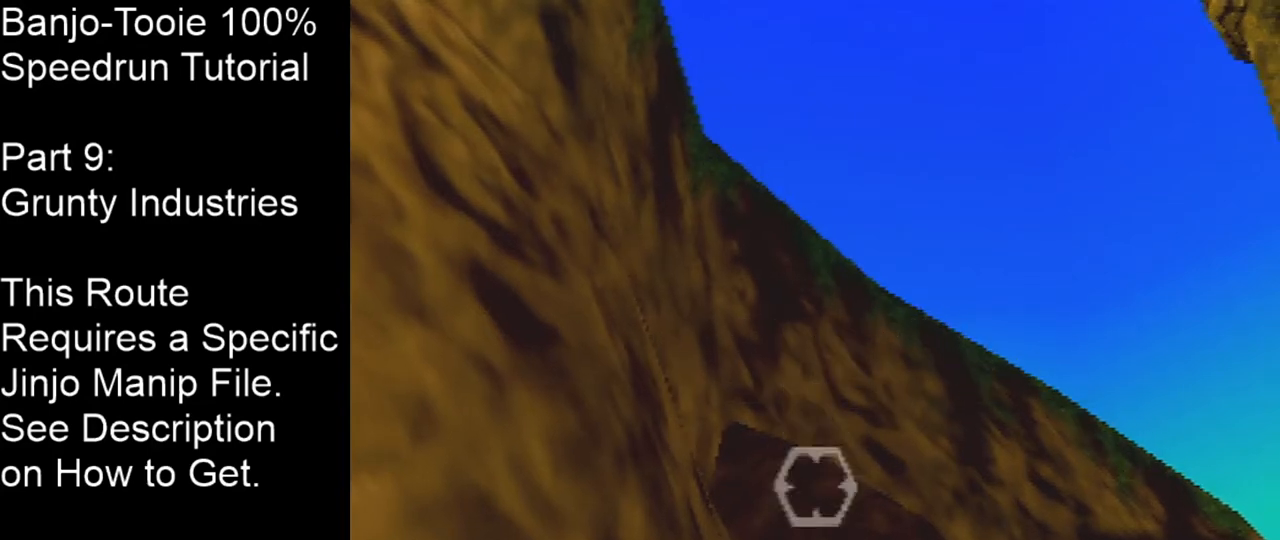
{"buttons": [], "left_stick": "center", "events": []}
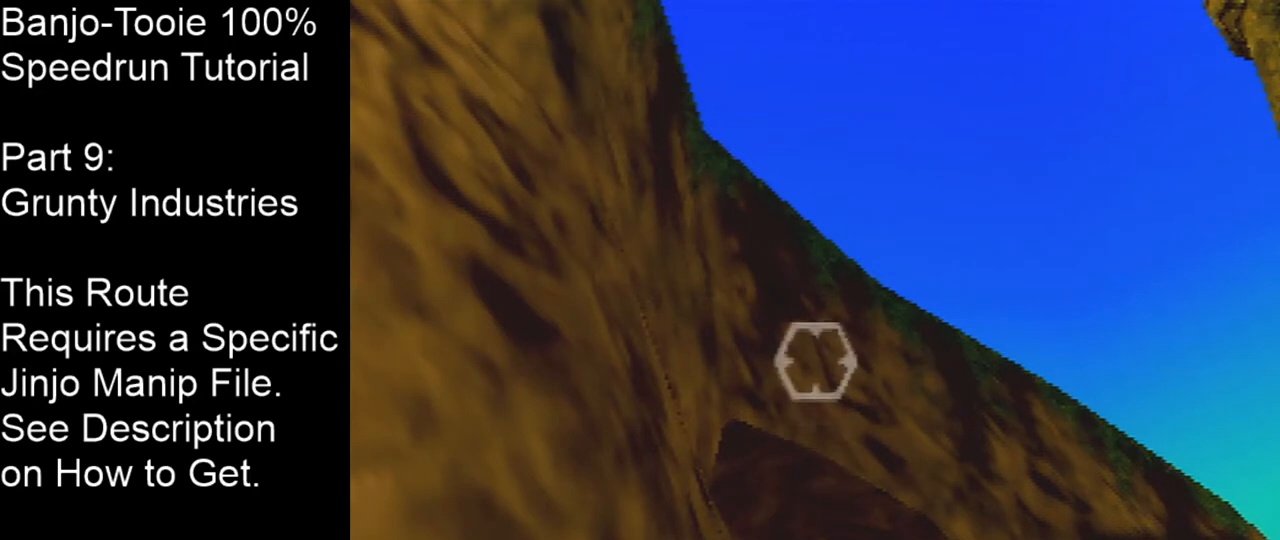
{"buttons": [], "left_stick": "center", "events": []}
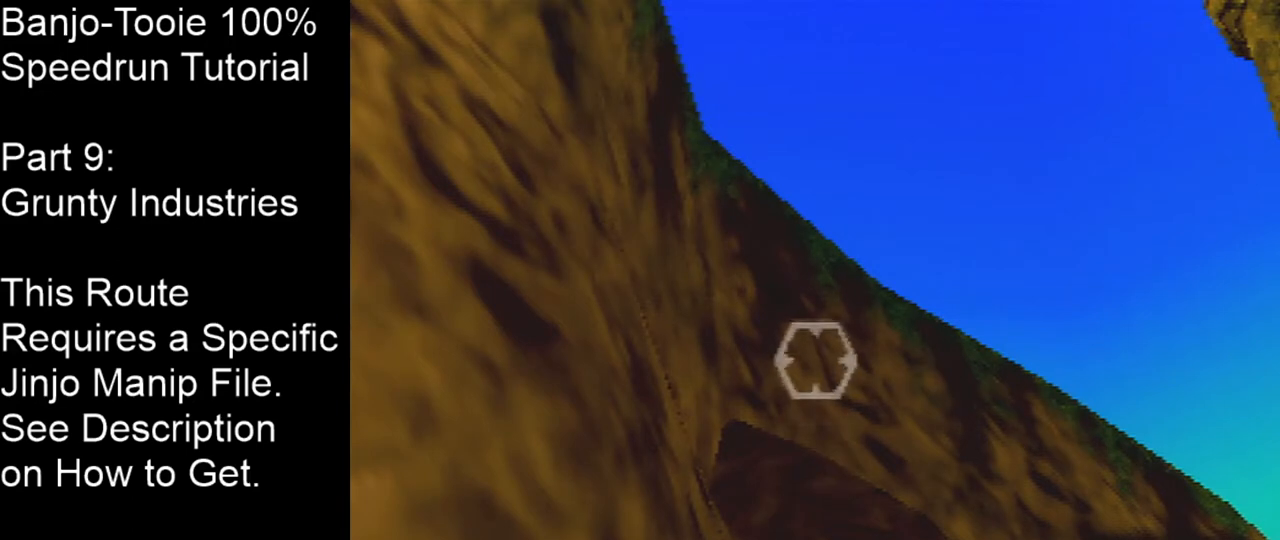
{"buttons": [], "left_stick": "center", "events": []}
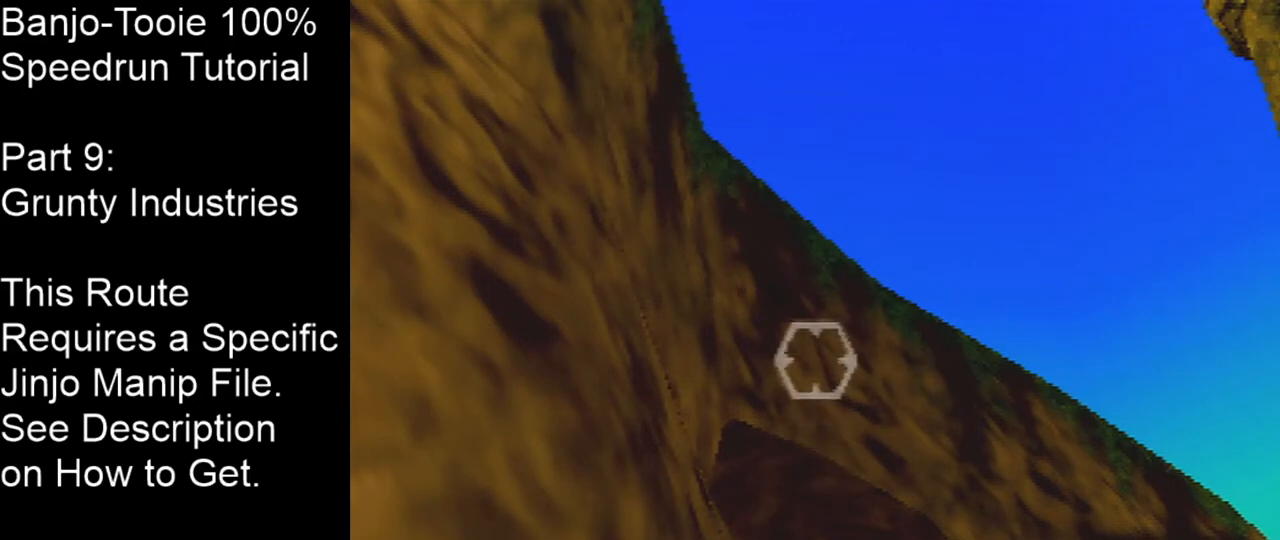
{"buttons": [], "left_stick": "center", "events": []}
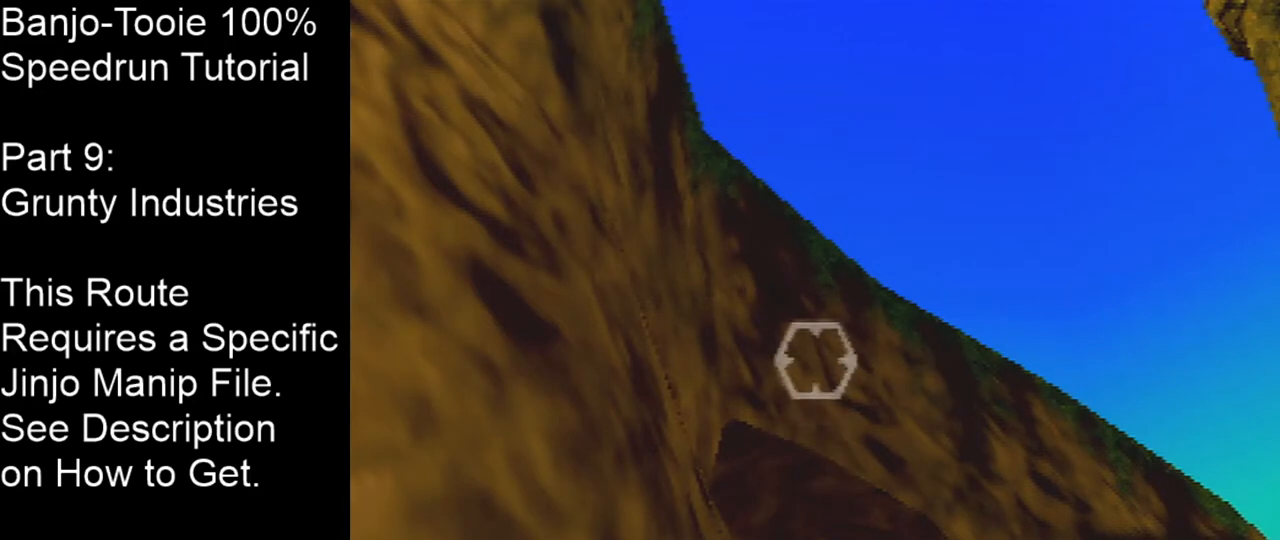
{"buttons": [], "left_stick": "center", "events": []}
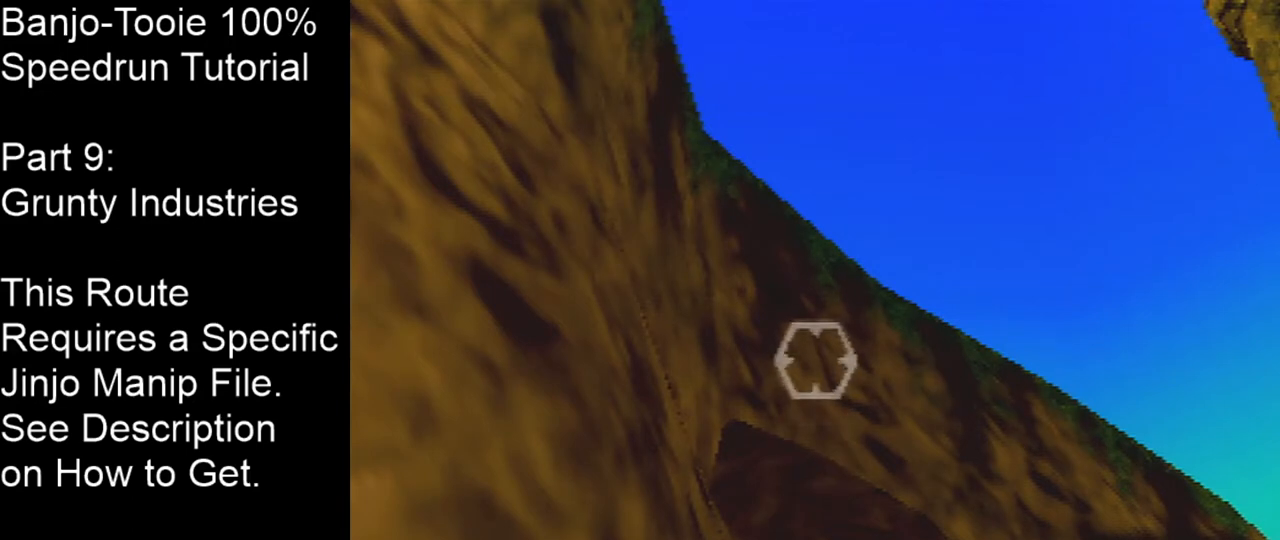
{"buttons": [], "left_stick": "center", "events": []}
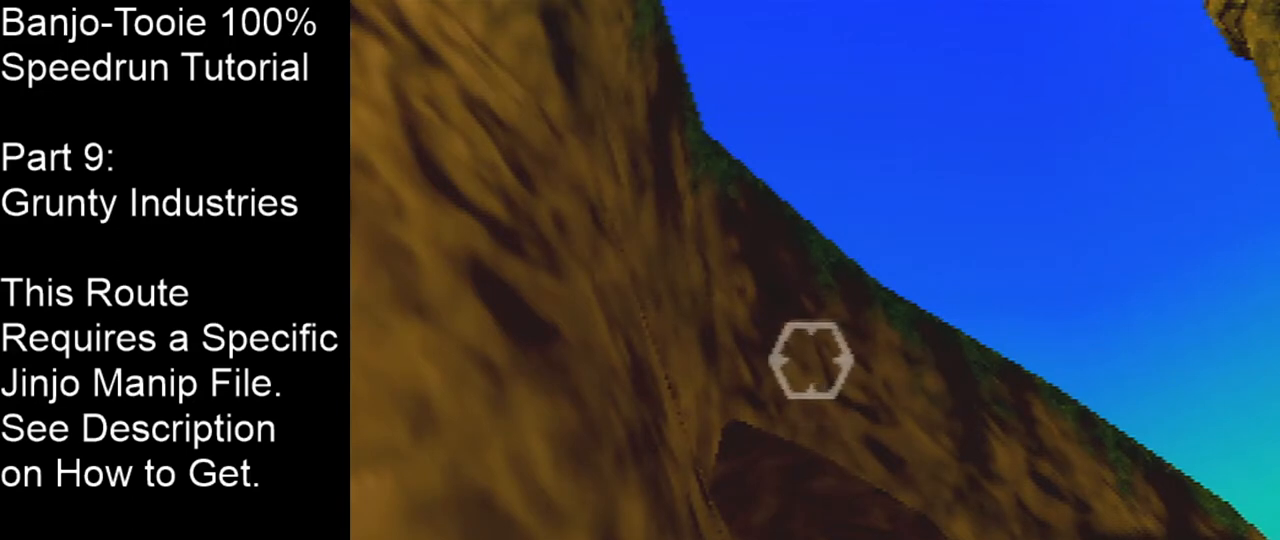
{"buttons": [], "left_stick": "center", "events": []}
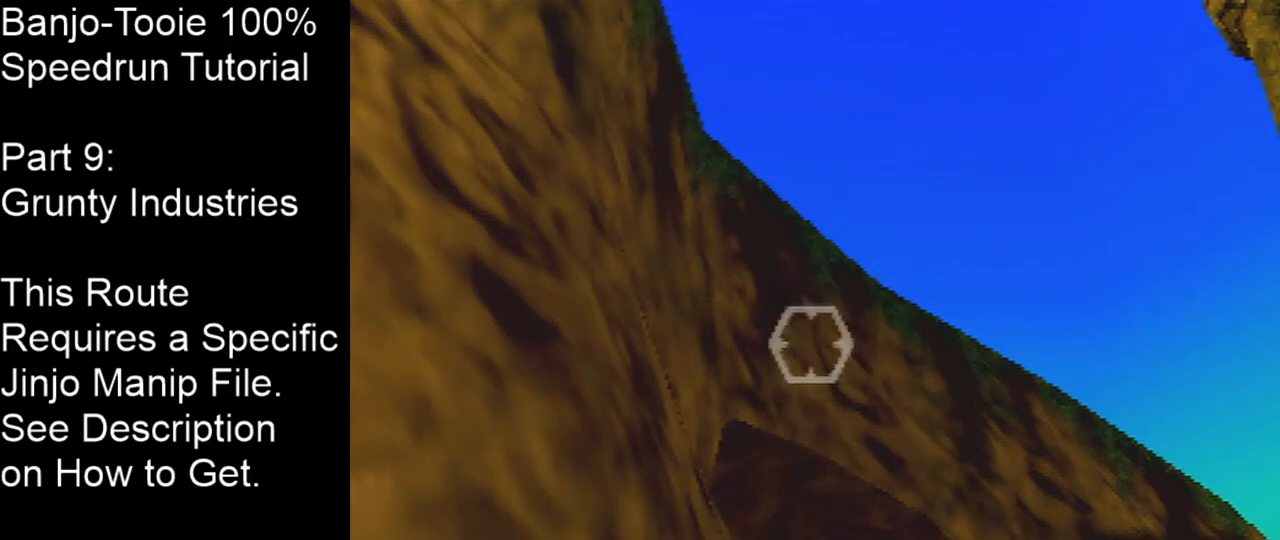
{"buttons": [], "left_stick": "center", "events": []}
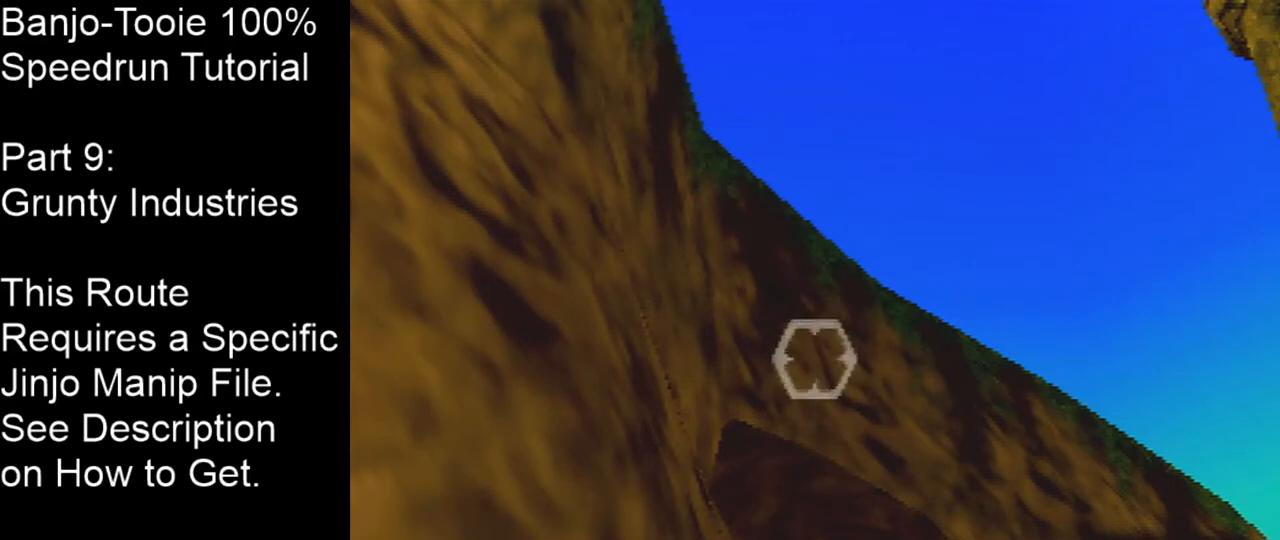
{"buttons": [], "left_stick": "center", "events": [[34, "left_stick", "down-left"], [200, "left_stick", "center"]]}
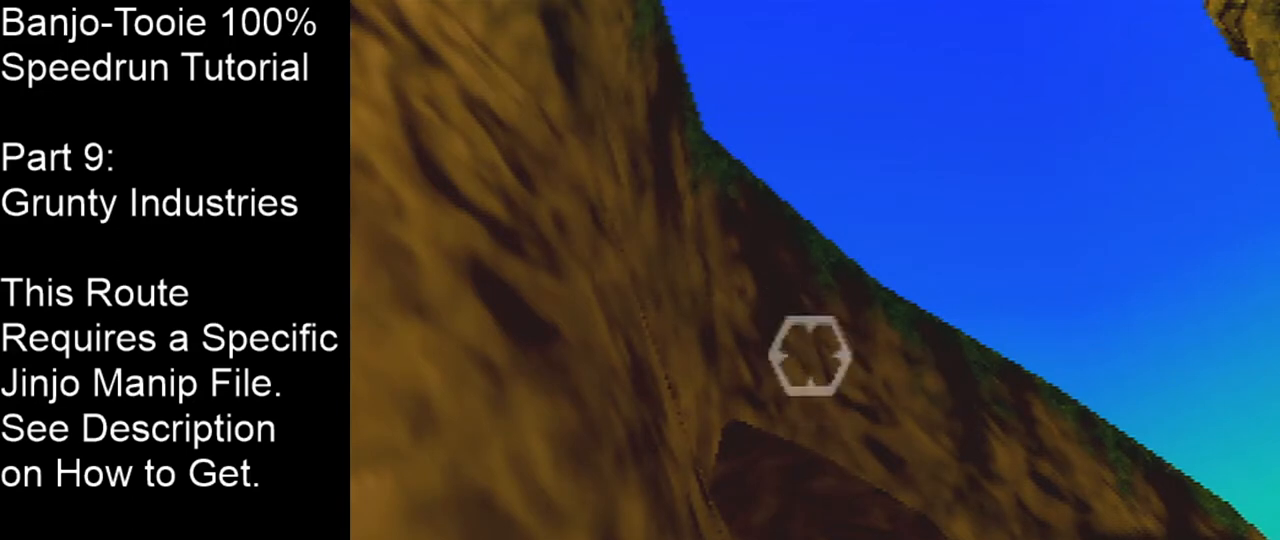
{"buttons": [], "left_stick": "center", "events": []}
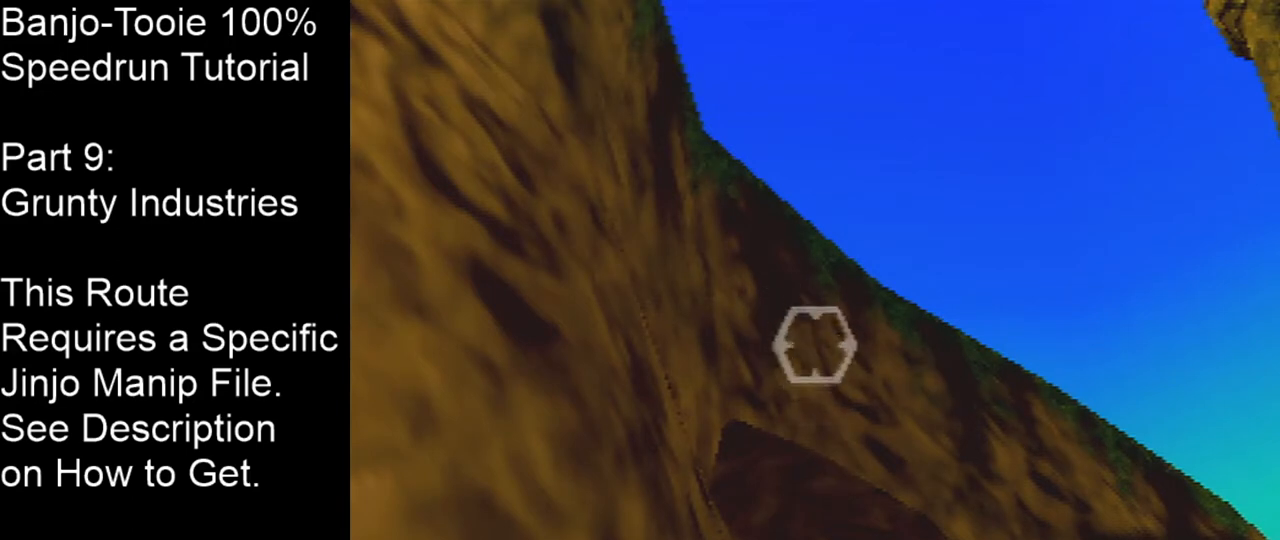
{"buttons": [], "left_stick": "center", "events": []}
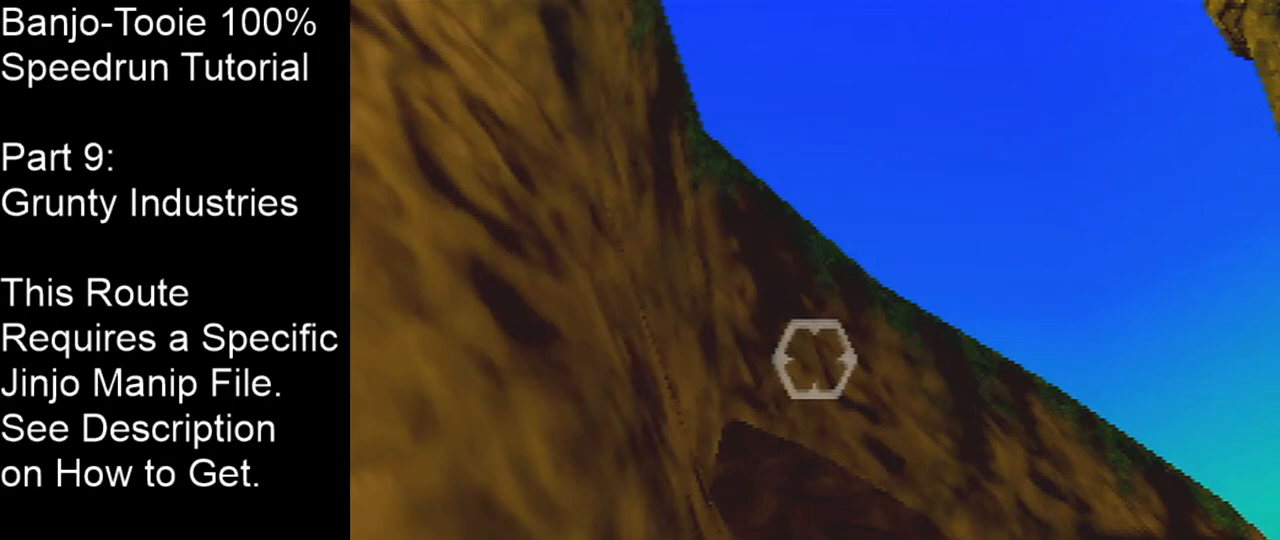
{"buttons": [], "left_stick": "center", "events": []}
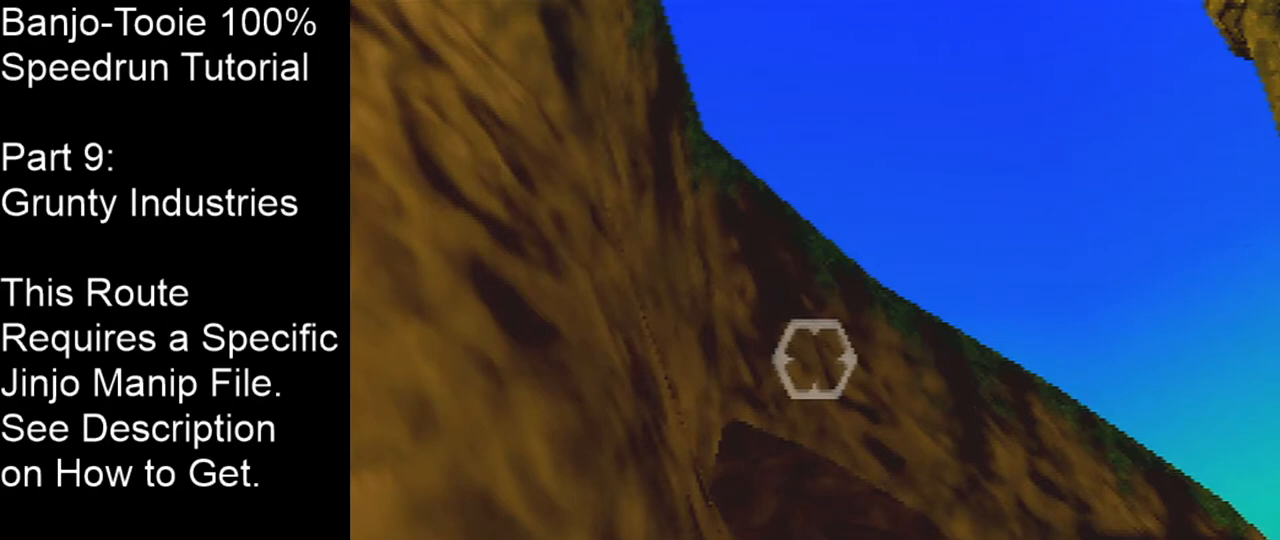
{"buttons": [], "left_stick": "center", "events": []}
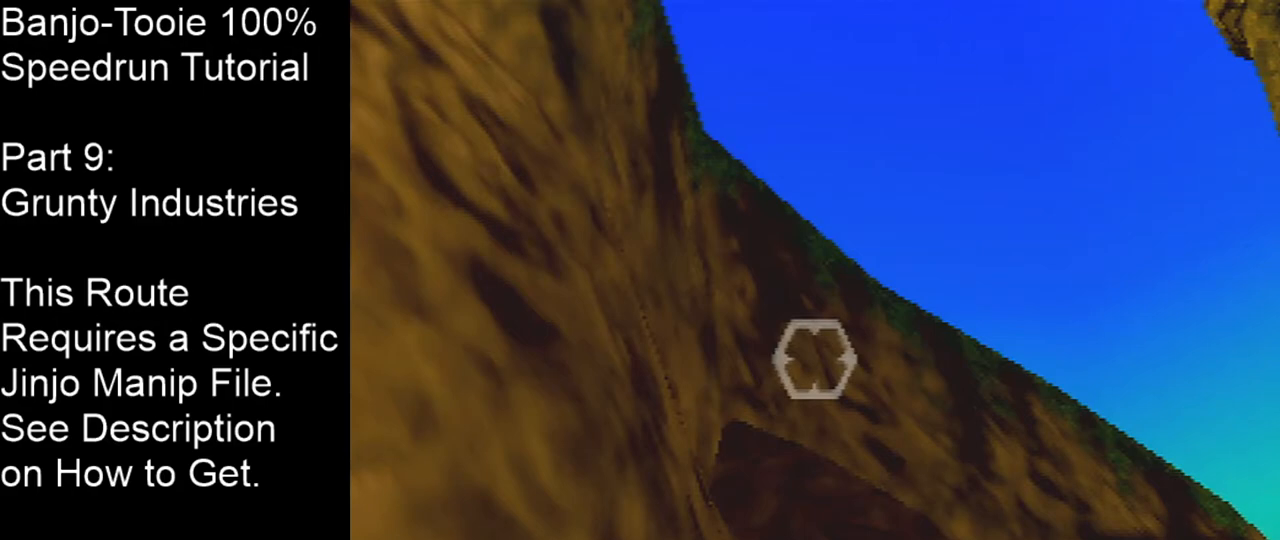
{"buttons": [], "left_stick": "center", "events": [[167, "Z", "down"], [267, "Z", "up"]]}
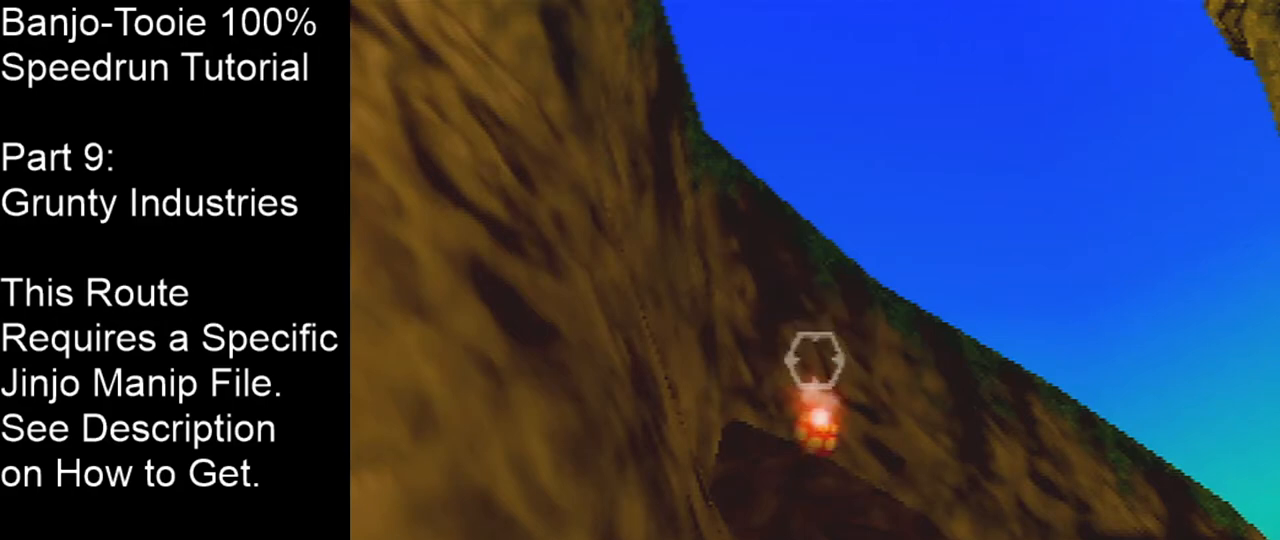
{"buttons": [], "left_stick": "center", "events": []}
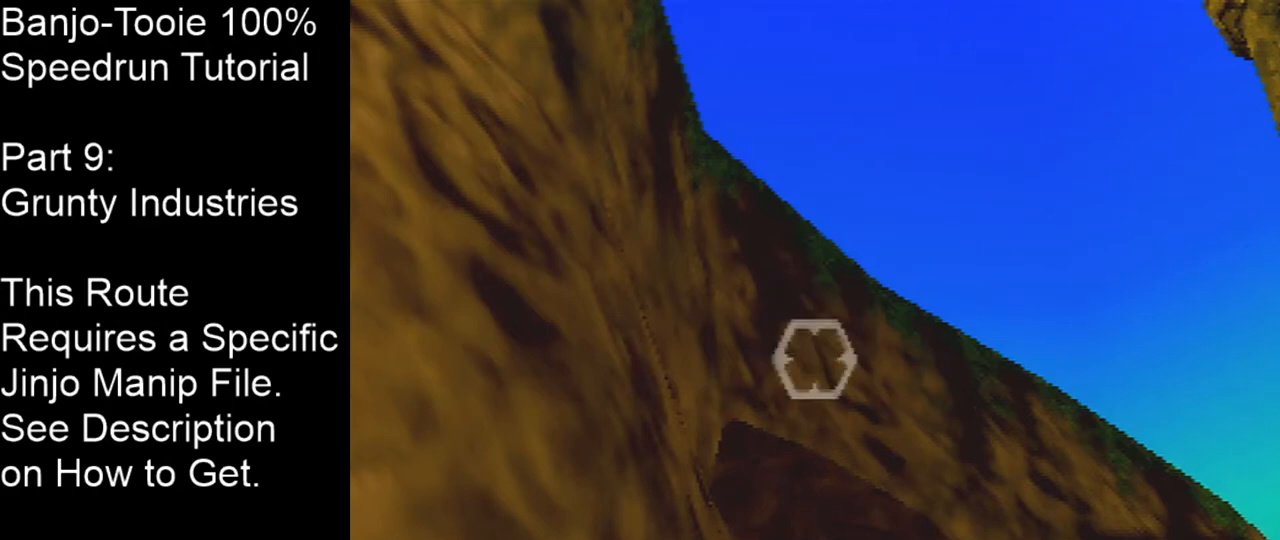
{"buttons": [], "left_stick": "center", "events": []}
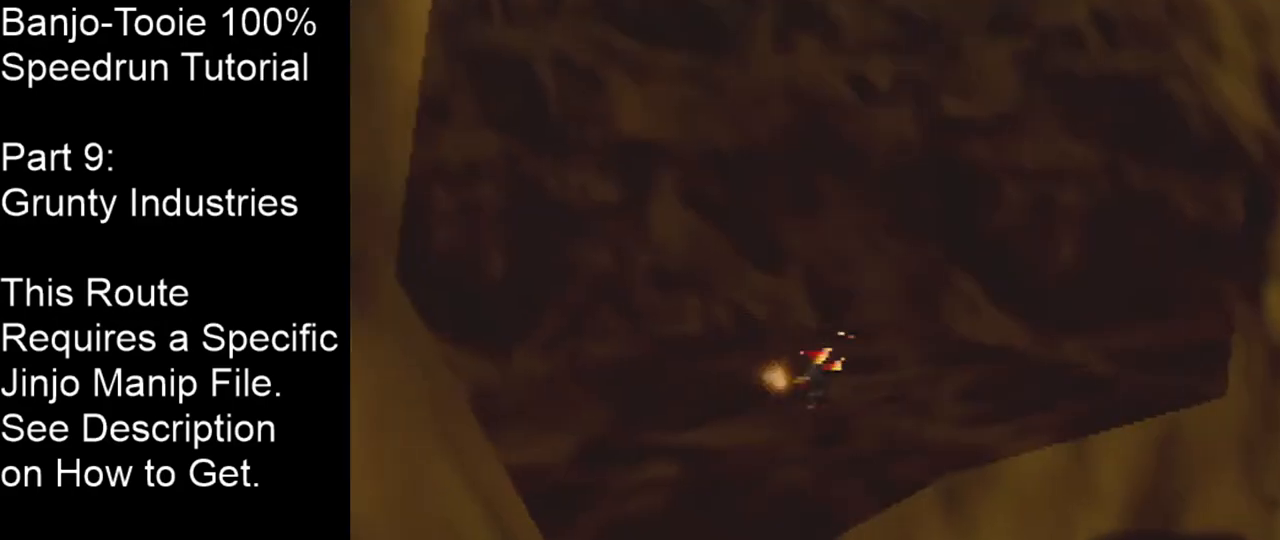
{"buttons": [], "left_stick": "center", "events": []}
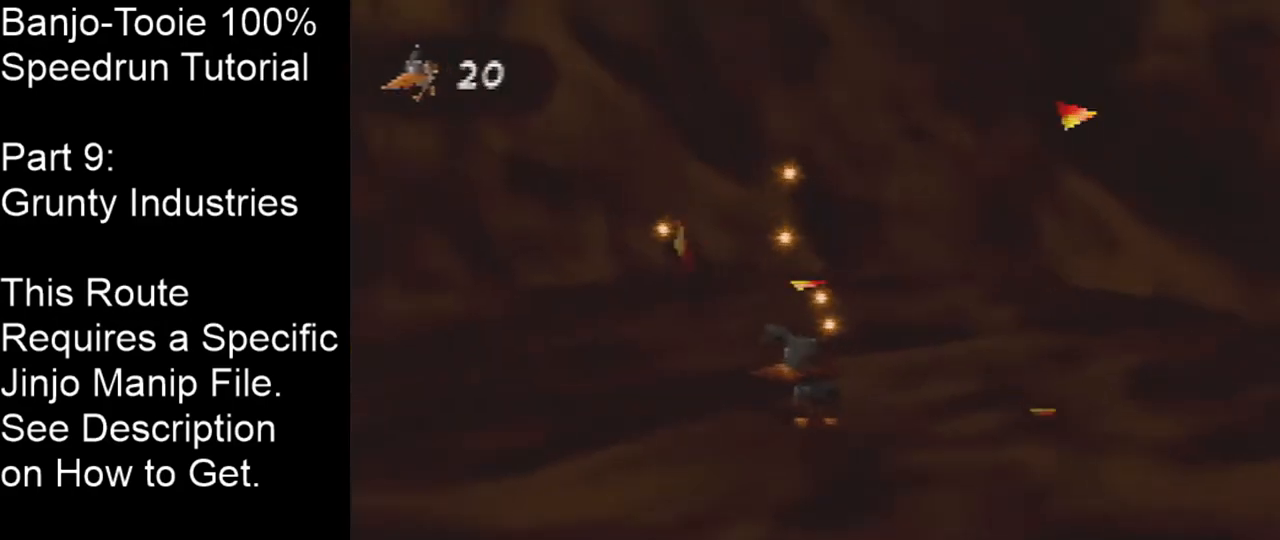
{"buttons": ["B"], "left_stick": "center", "events": [[500, "B", "down"]]}
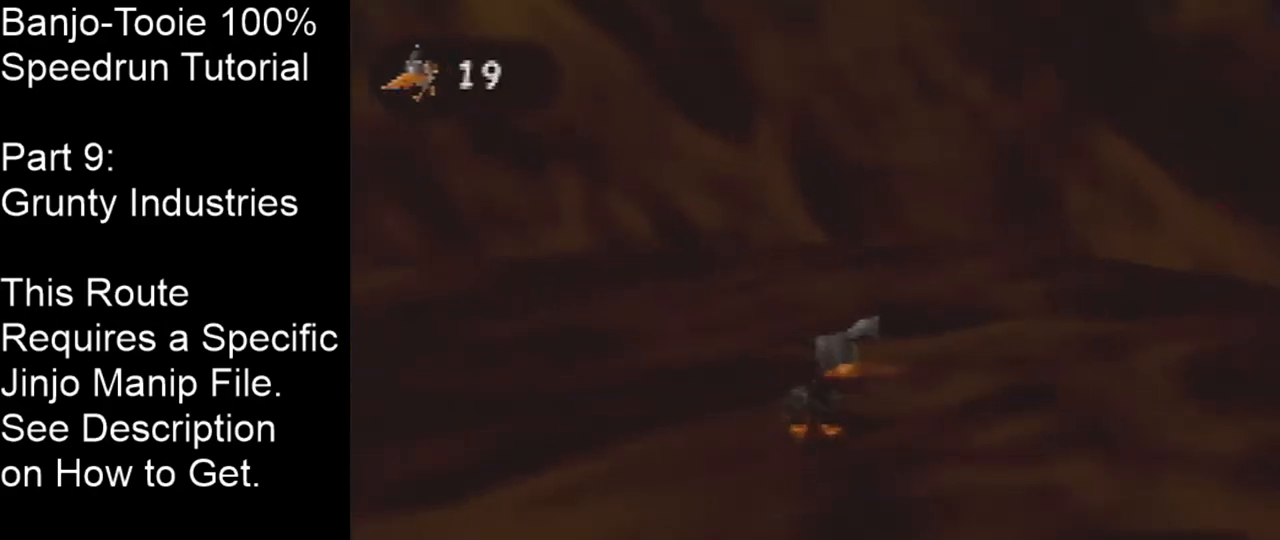
{"buttons": [], "left_stick": "center", "events": [[167, "B", "up"]]}
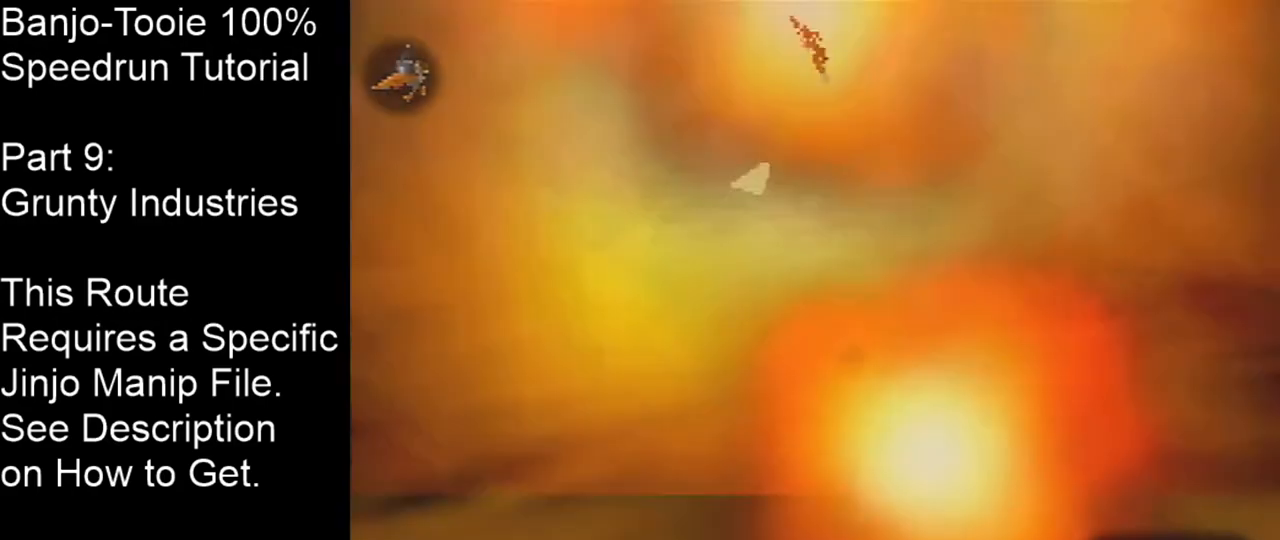
{"buttons": [], "left_stick": "center", "events": []}
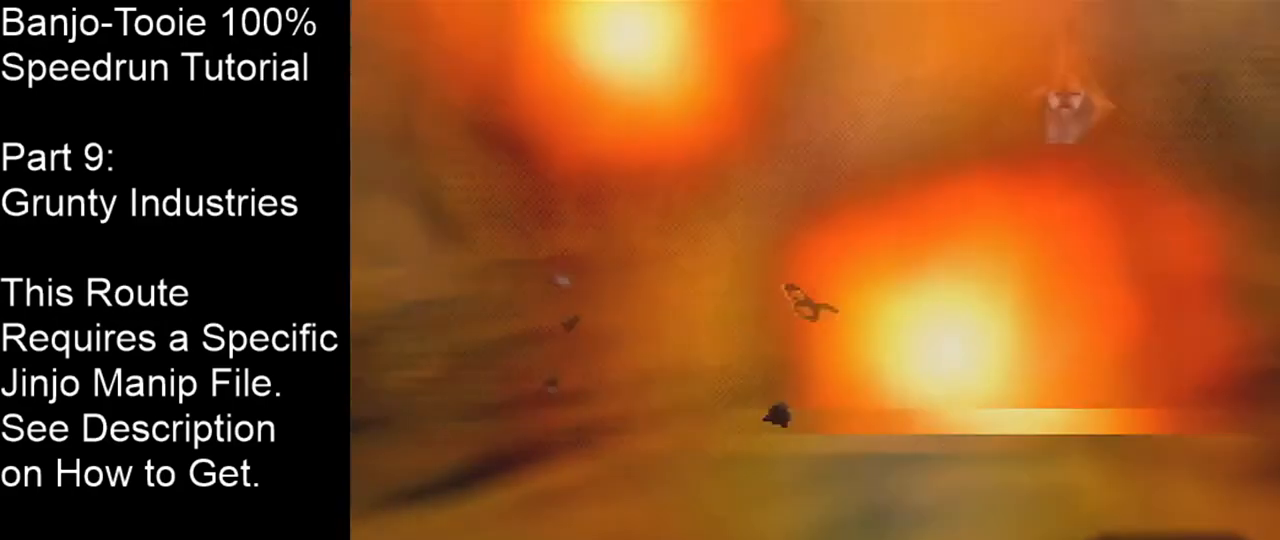
{"buttons": [], "left_stick": "center", "events": []}
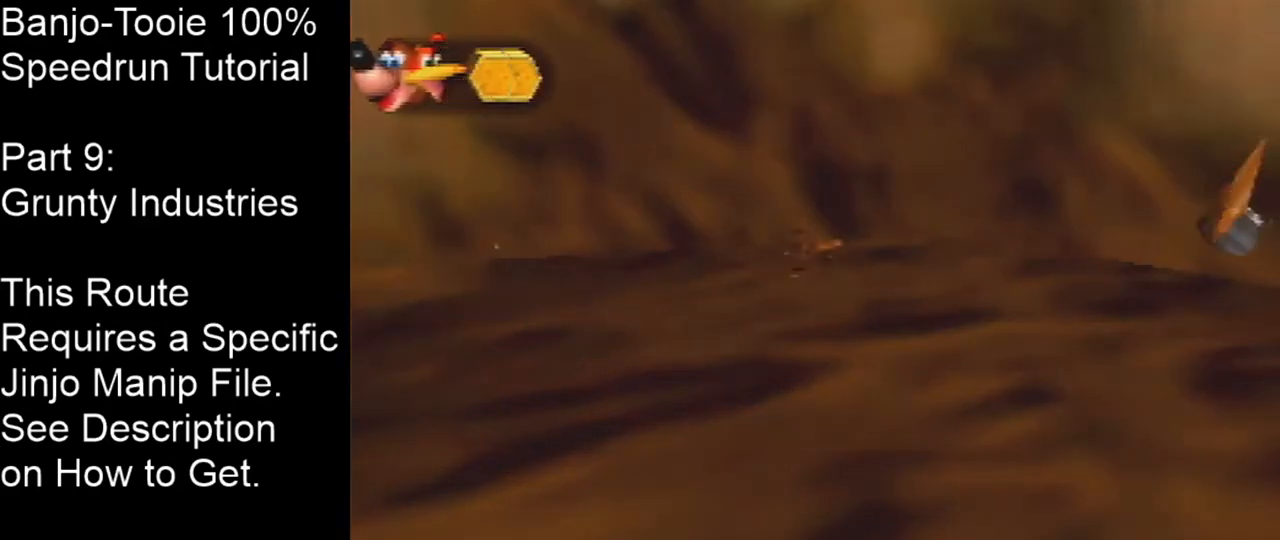
{"buttons": [], "left_stick": "center", "events": []}
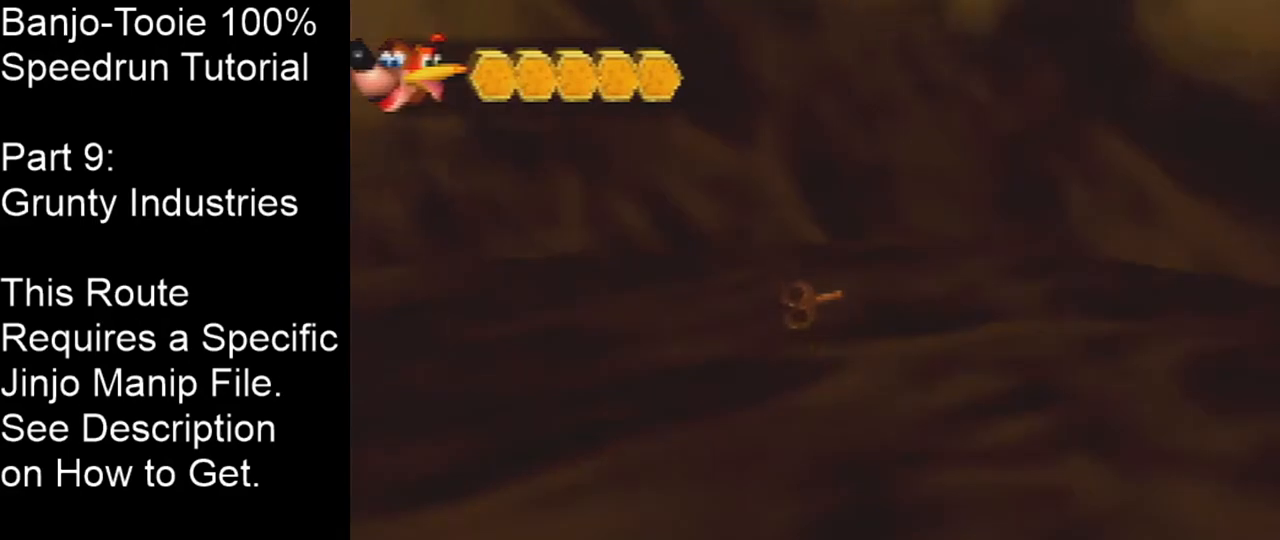
{"buttons": [], "left_stick": "center", "events": []}
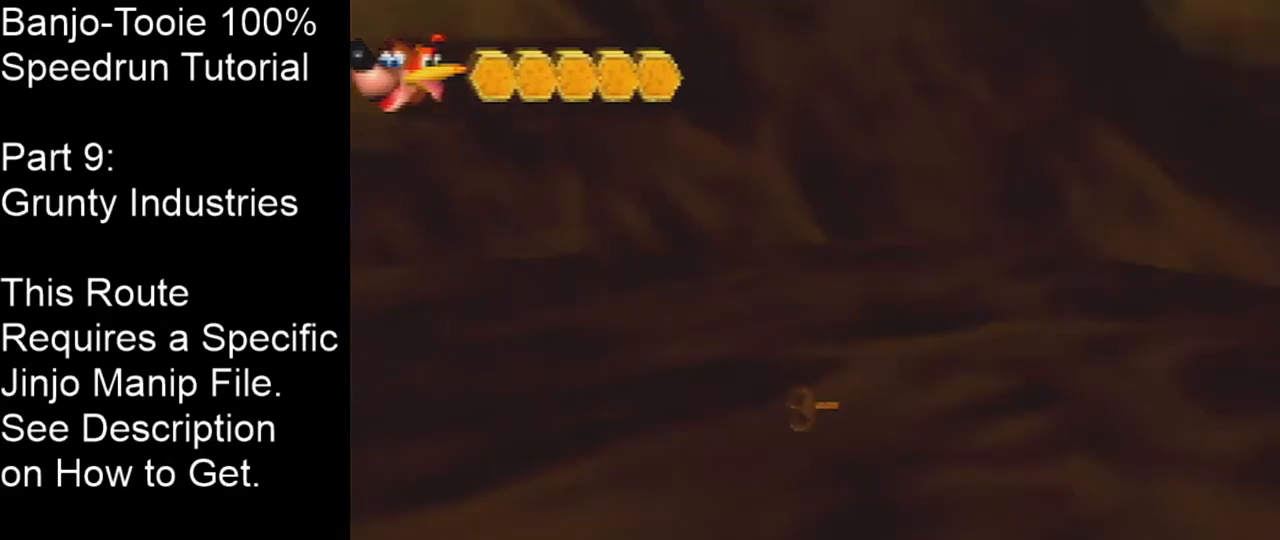
{"buttons": [], "left_stick": "center", "events": []}
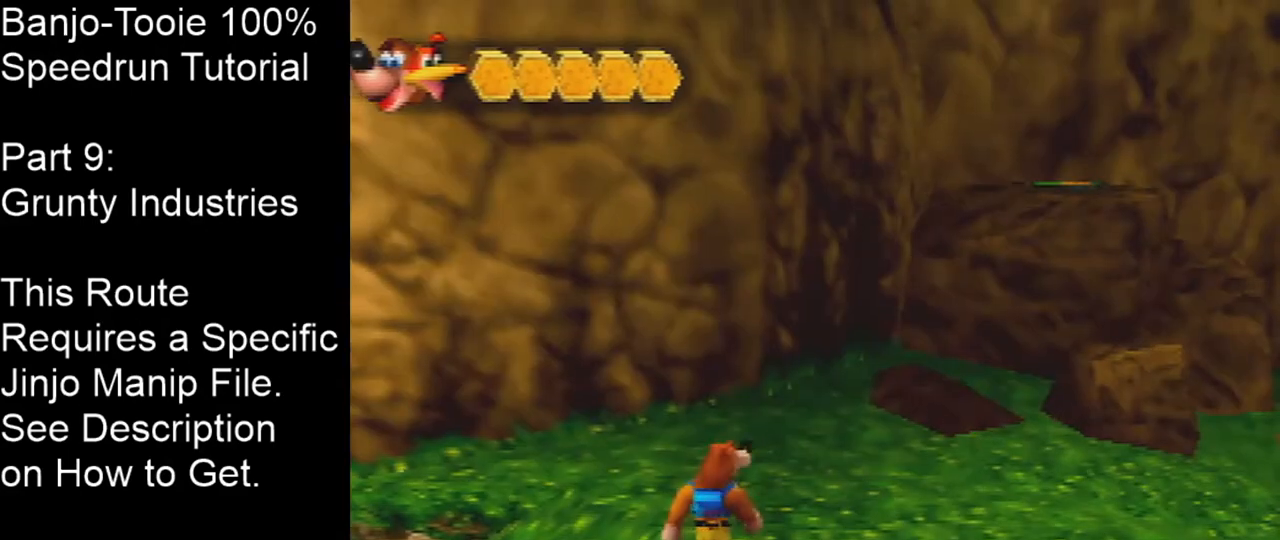
{"buttons": [], "left_stick": "center", "events": []}
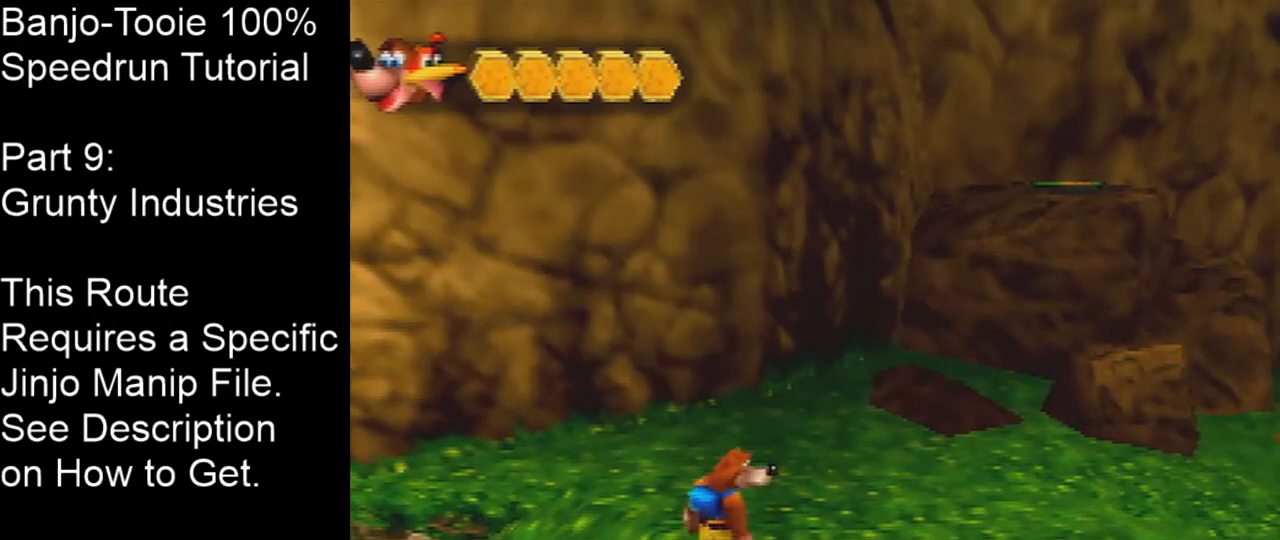
{"buttons": [], "left_stick": "center", "events": [[100, "C_DOWN", "down"], [300, "C_DOWN", "up"]]}